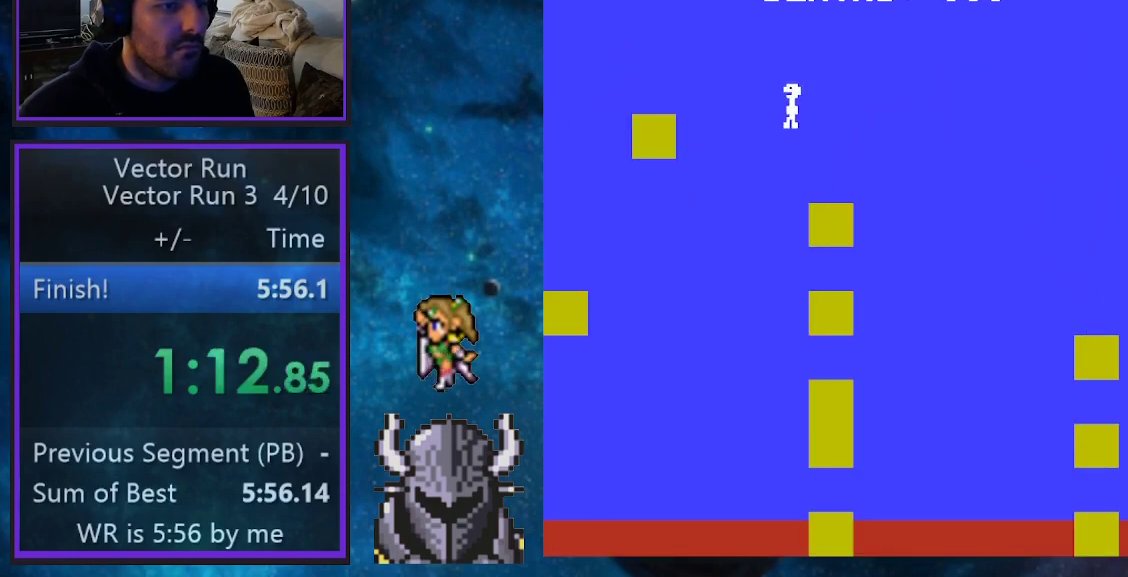
Gameplay with a controller (Xbox layout); each line is a JSON object with the inputs held at the frame after it. "events" lists button and stick changes between this image and that frame as [ms after this image, input, new state], when the widget could be followed in between. Not read: left_stick right_stick.
{"buttons": ["DPAD_LEFT"], "events": [[133, "DPAD_UP", "down"], [300, "B", "up"], [400, "DPAD_UP", "up"]]}
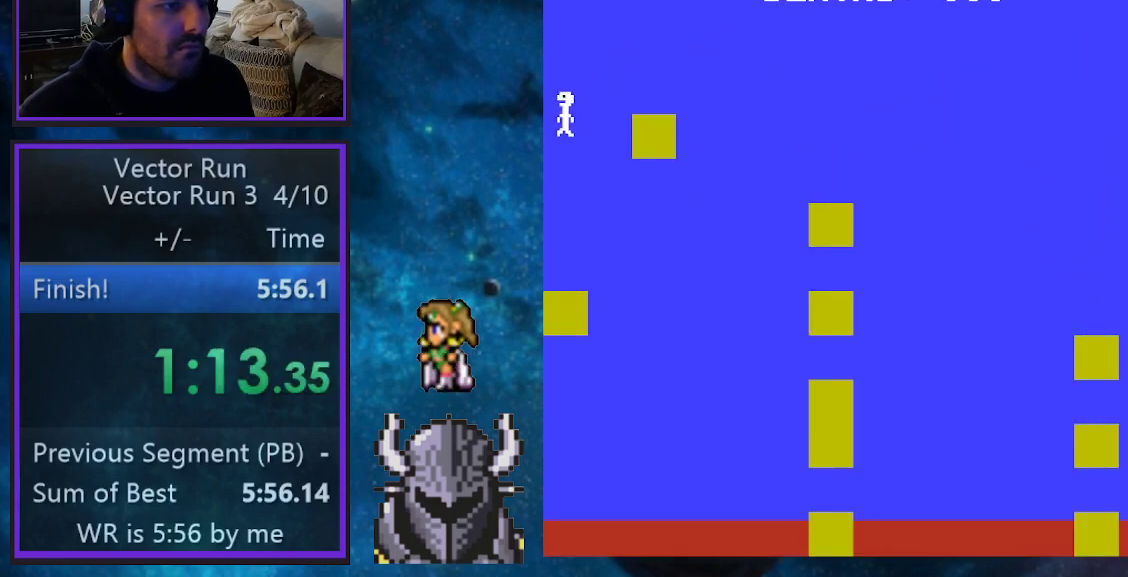
{"buttons": [], "events": [[50, "DPAD_LEFT", "up"]]}
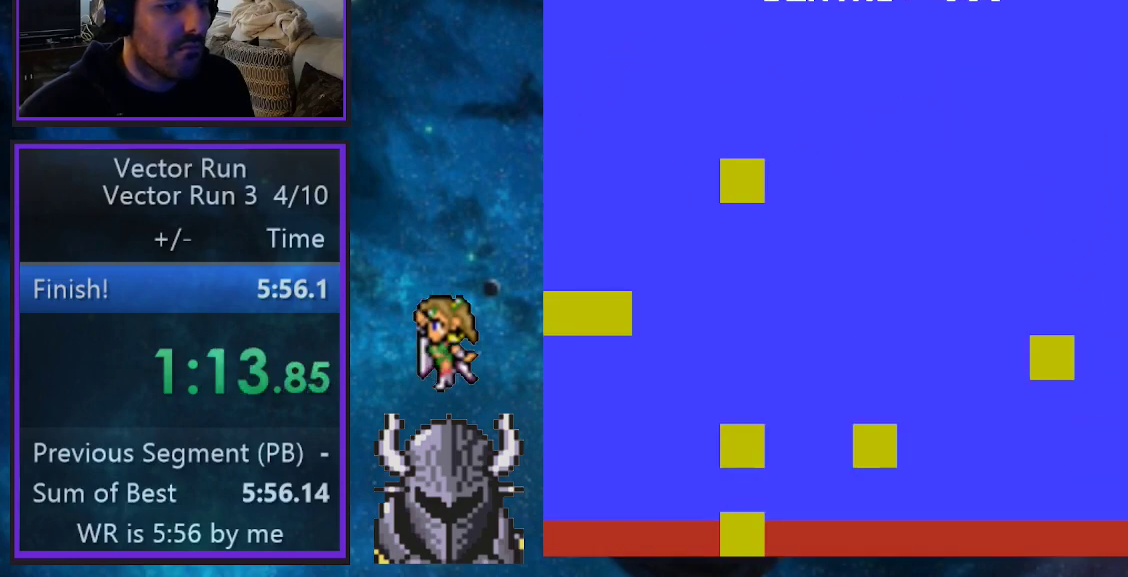
{"buttons": ["DPAD_LEFT"], "events": [[233, "B", "down"], [250, "DPAD_LEFT", "down"], [383, "B", "up"]]}
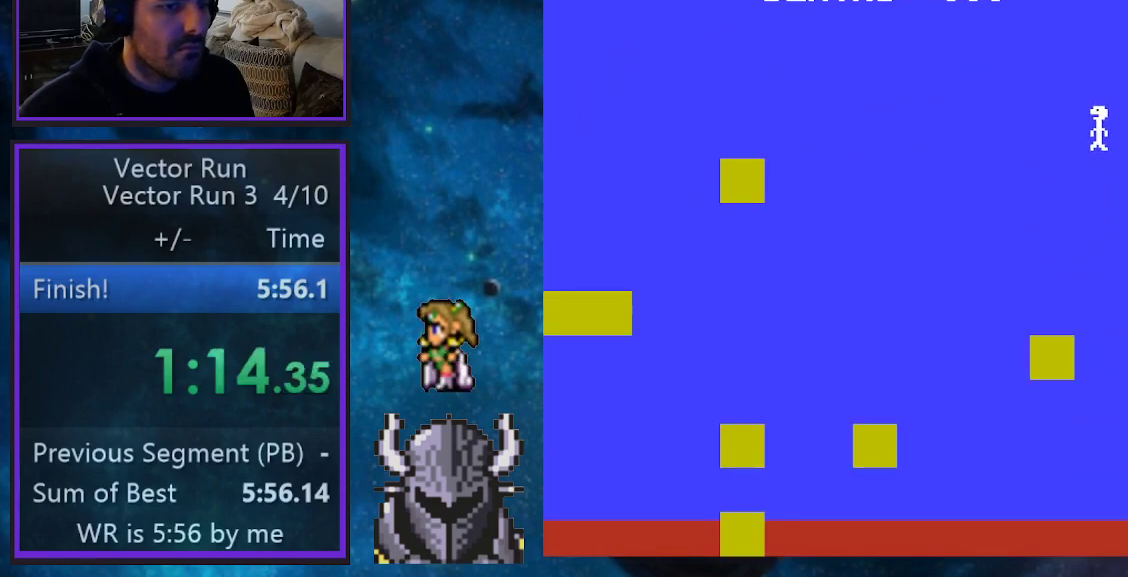
{"buttons": [], "events": [[117, "DPAD_LEFT", "up"]]}
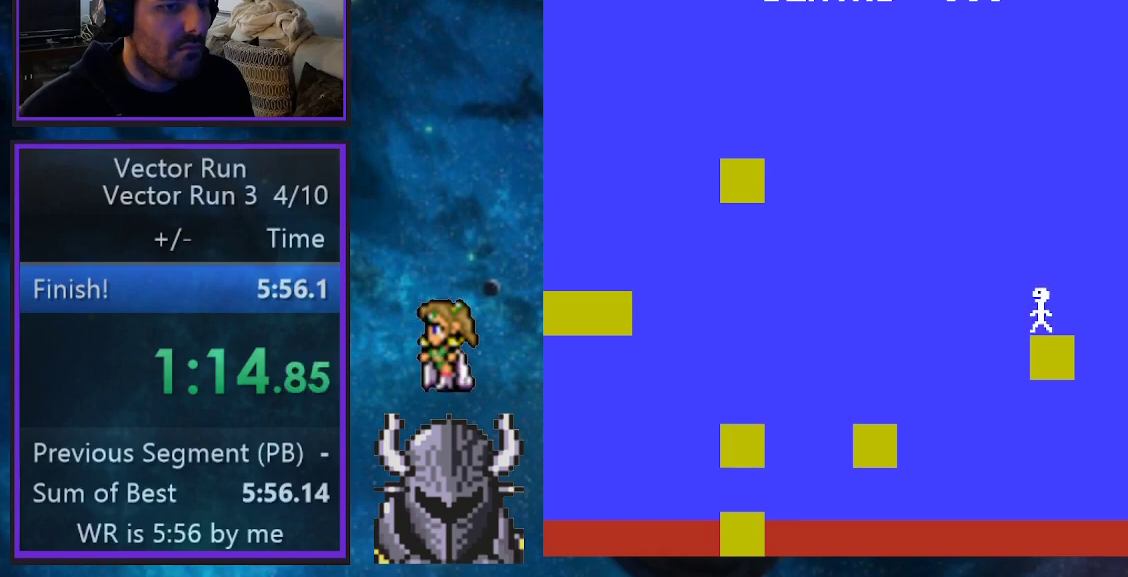
{"buttons": [], "events": [[17, "B", "down"], [83, "DPAD_LEFT", "down"], [167, "B", "up"], [433, "DPAD_LEFT", "up"]]}
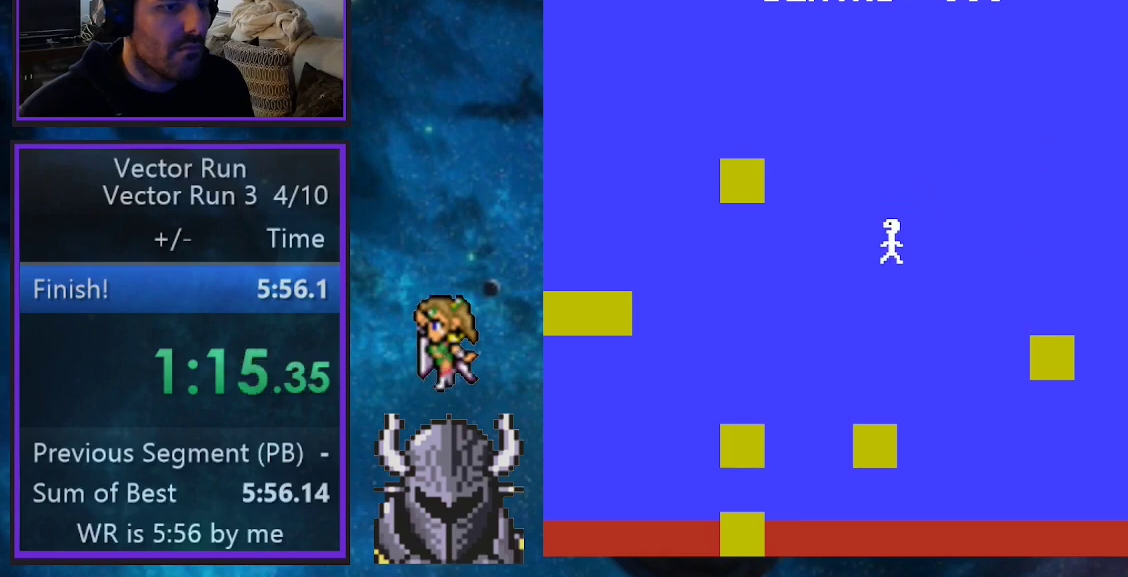
{"buttons": ["B"], "events": [[133, "DPAD_LEFT", "down"], [200, "DPAD_LEFT", "up"], [483, "B", "down"]]}
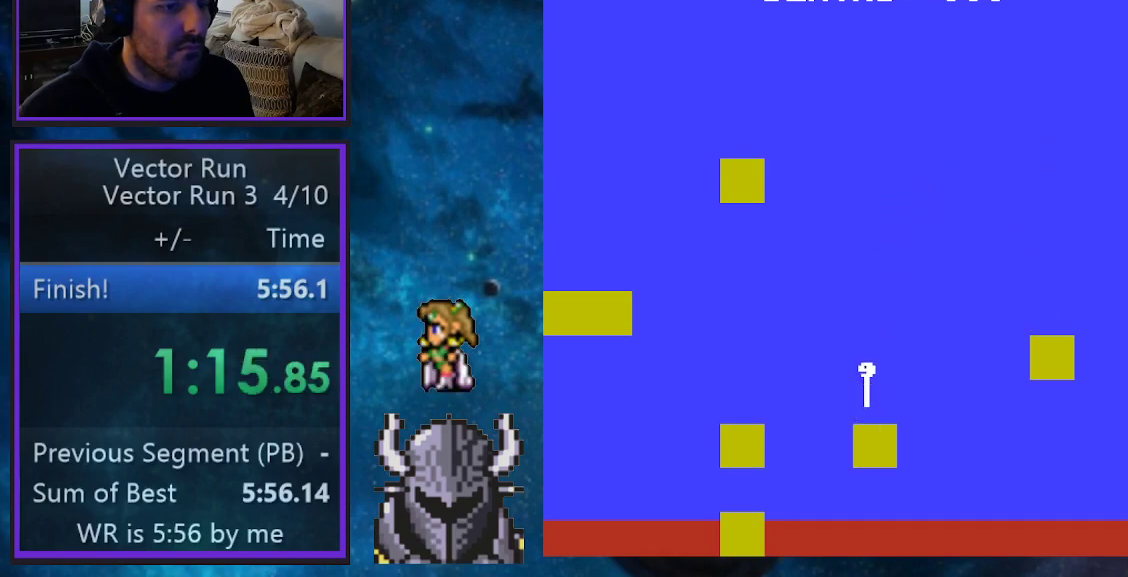
{"buttons": [], "events": [[17, "DPAD_LEFT", "down"], [133, "B", "up"], [217, "DPAD_UP", "down"], [267, "DPAD_UP", "up"], [333, "DPAD_LEFT", "up"]]}
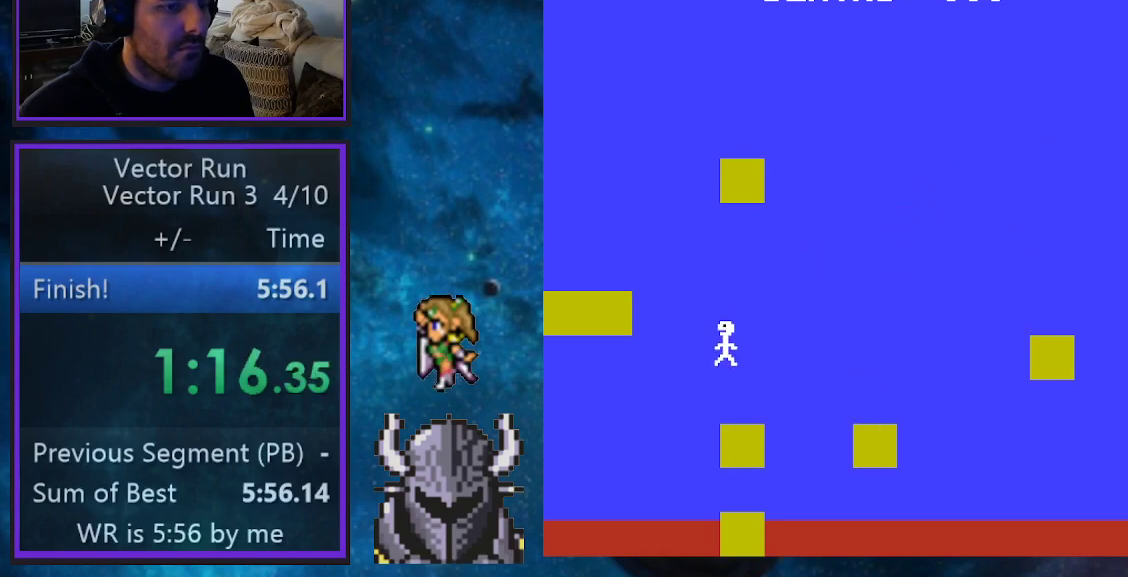
{"buttons": ["DPAD_UP", "DPAD_LEFT"], "events": [[200, "B", "down"], [233, "DPAD_LEFT", "down"], [433, "DPAD_UP", "down"], [483, "B", "up"]]}
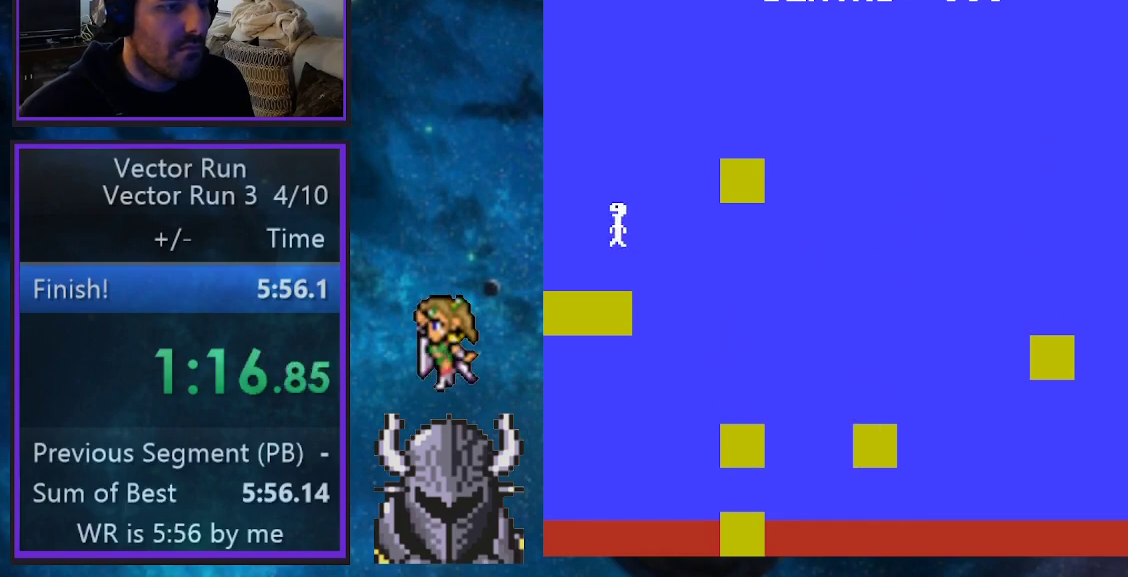
{"buttons": [], "events": [[150, "DPAD_UP", "up"], [300, "DPAD_LEFT", "up"]]}
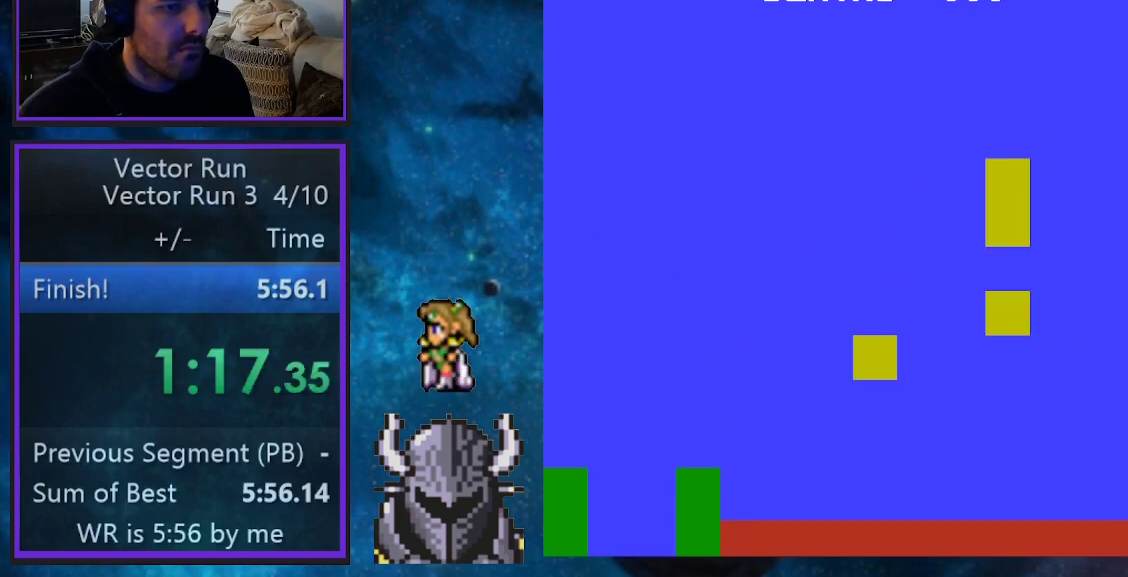
{"buttons": ["B", "DPAD_UP", "DPAD_LEFT"], "events": [[383, "B", "down"], [383, "DPAD_LEFT", "down"], [467, "DPAD_UP", "down"]]}
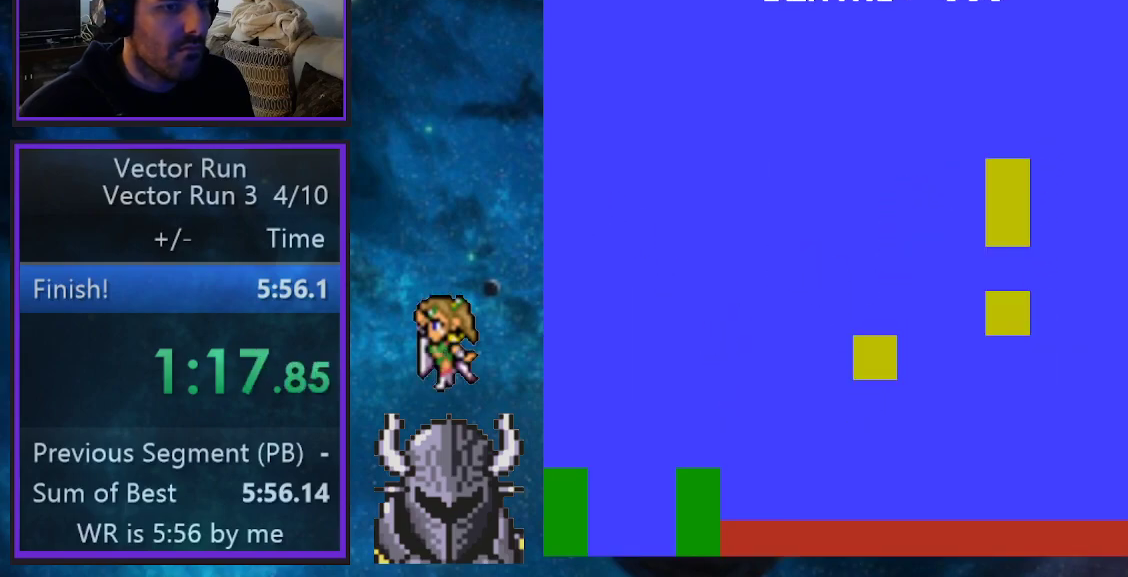
{"buttons": [], "events": [[250, "B", "up"], [283, "DPAD_UP", "up"], [333, "DPAD_LEFT", "up"]]}
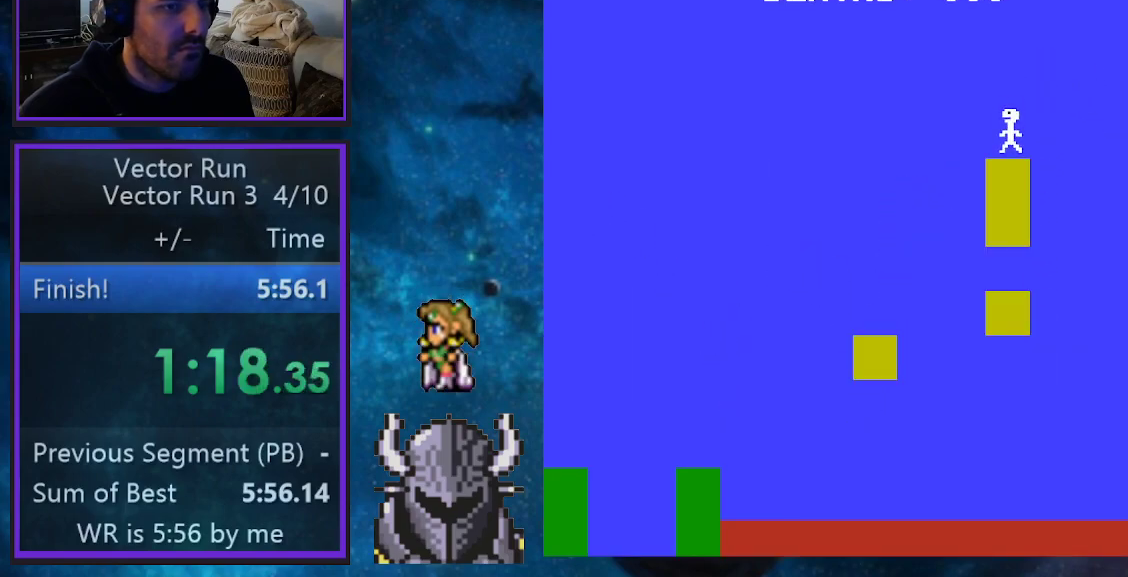
{"buttons": [], "events": [[150, "B", "down"], [167, "DPAD_LEFT", "down"], [267, "DPAD_UP", "down"], [283, "B", "up"], [400, "DPAD_UP", "up"], [467, "DPAD_LEFT", "up"]]}
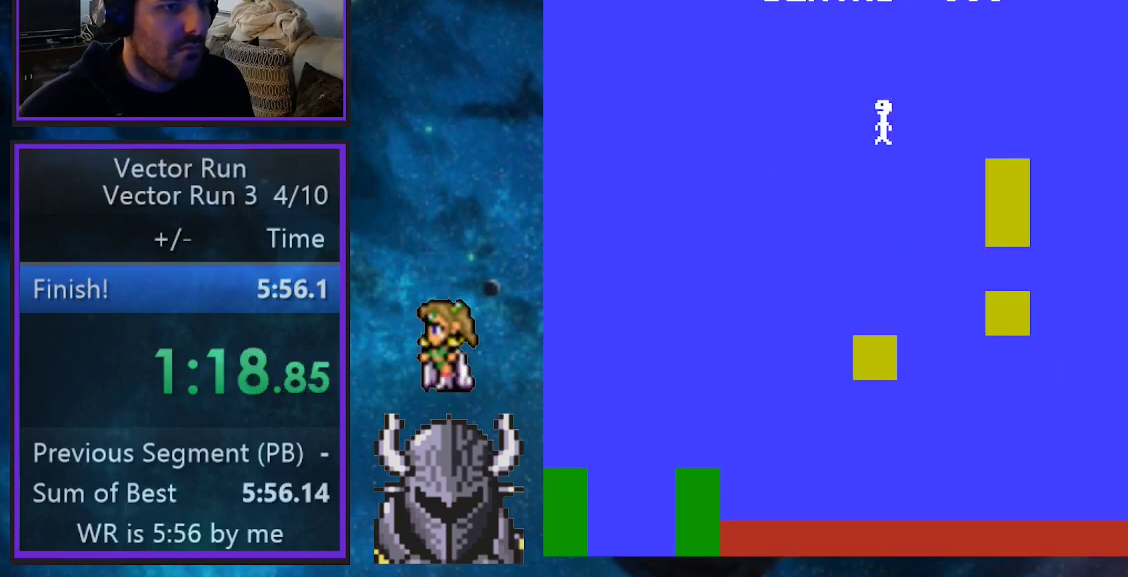
{"buttons": ["B", "DPAD_LEFT"], "events": [[383, "B", "down"], [383, "DPAD_LEFT", "down"]]}
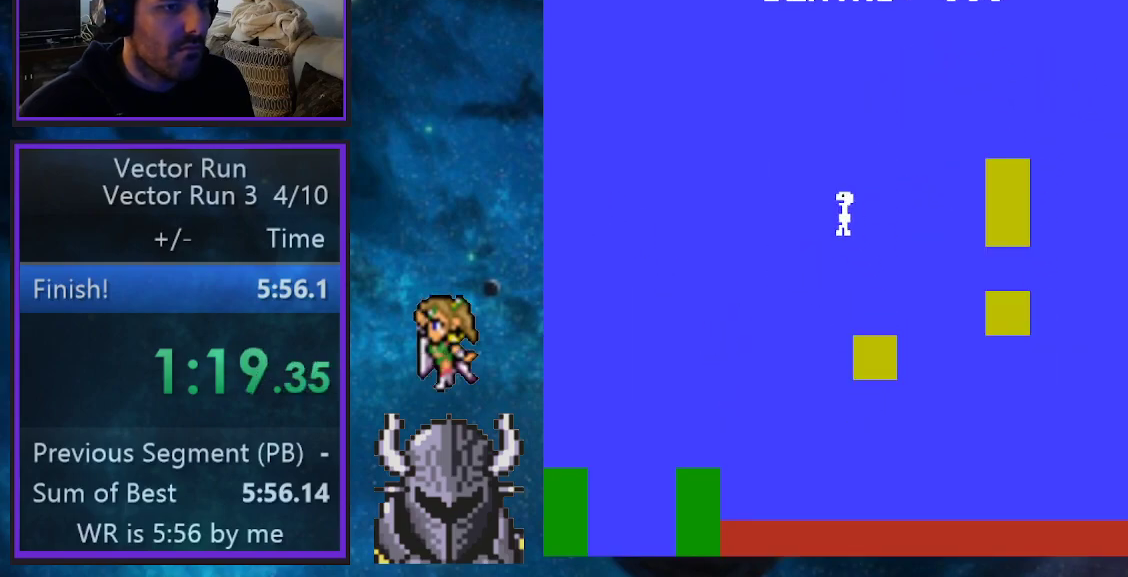
{"buttons": ["DPAD_LEFT"], "events": [[50, "B", "up"]]}
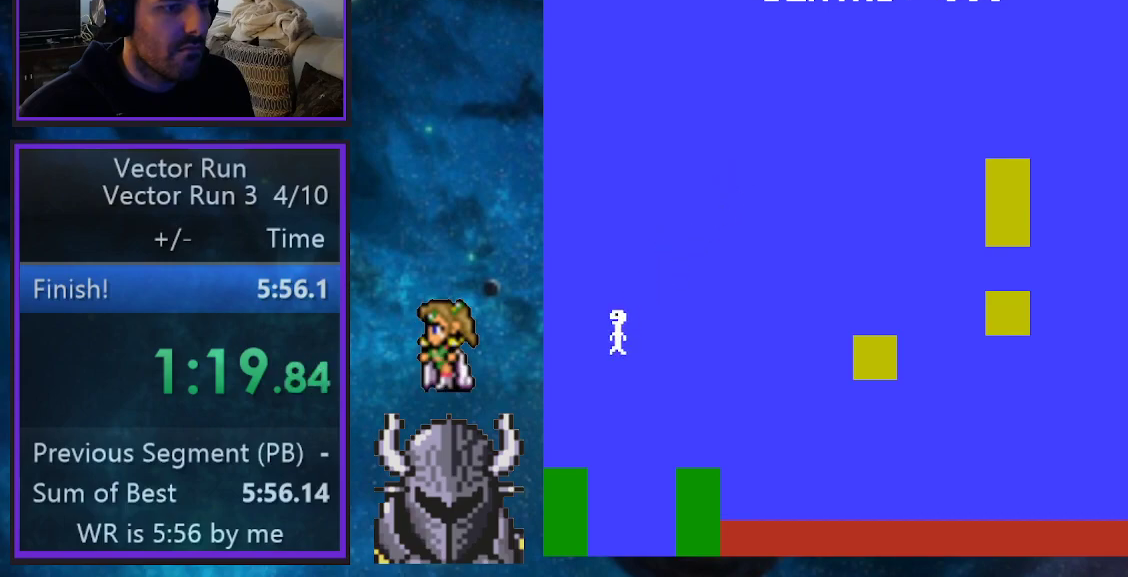
{"buttons": [], "events": [[17, "DPAD_LEFT", "up"]]}
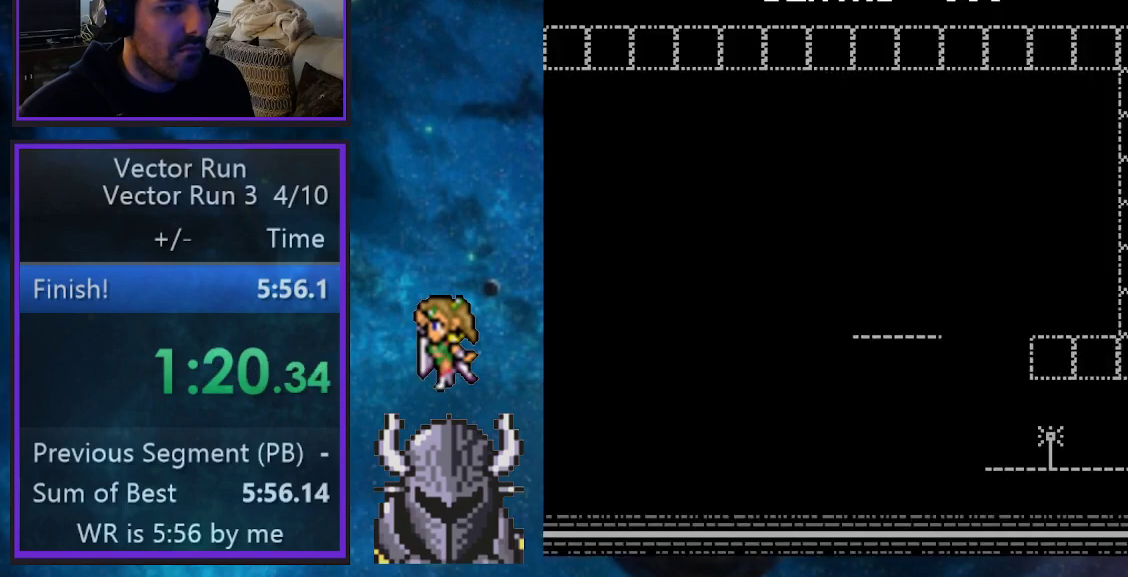
{"buttons": [], "events": [[217, "DPAD_RIGHT", "down"], [317, "DPAD_RIGHT", "up"]]}
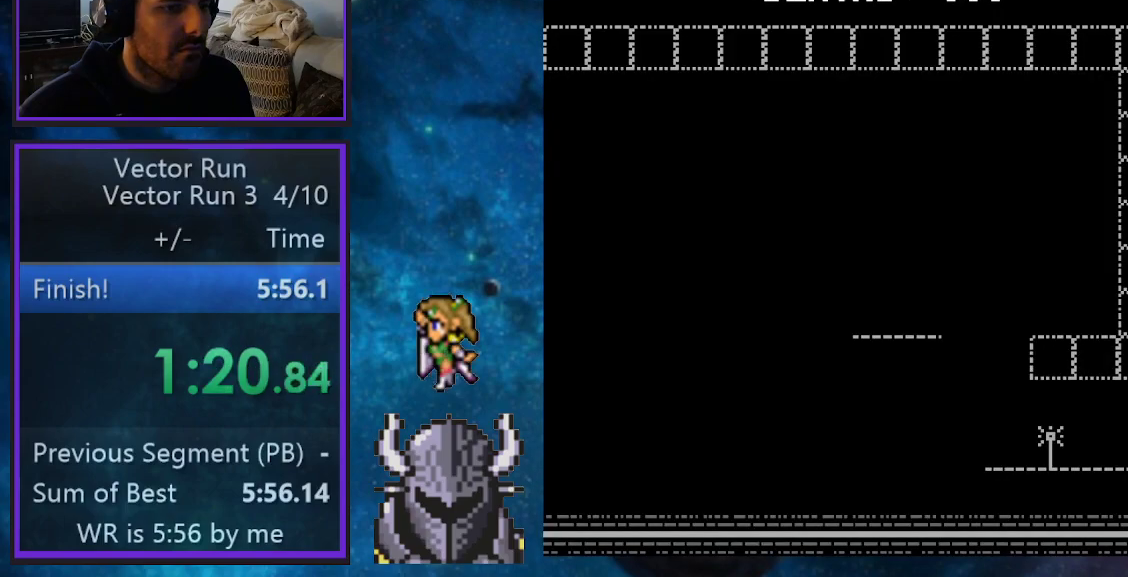
{"buttons": ["DPAD_UP", "DPAD_LEFT"], "events": [[17, "DPAD_LEFT", "down"], [267, "DPAD_UP", "down"]]}
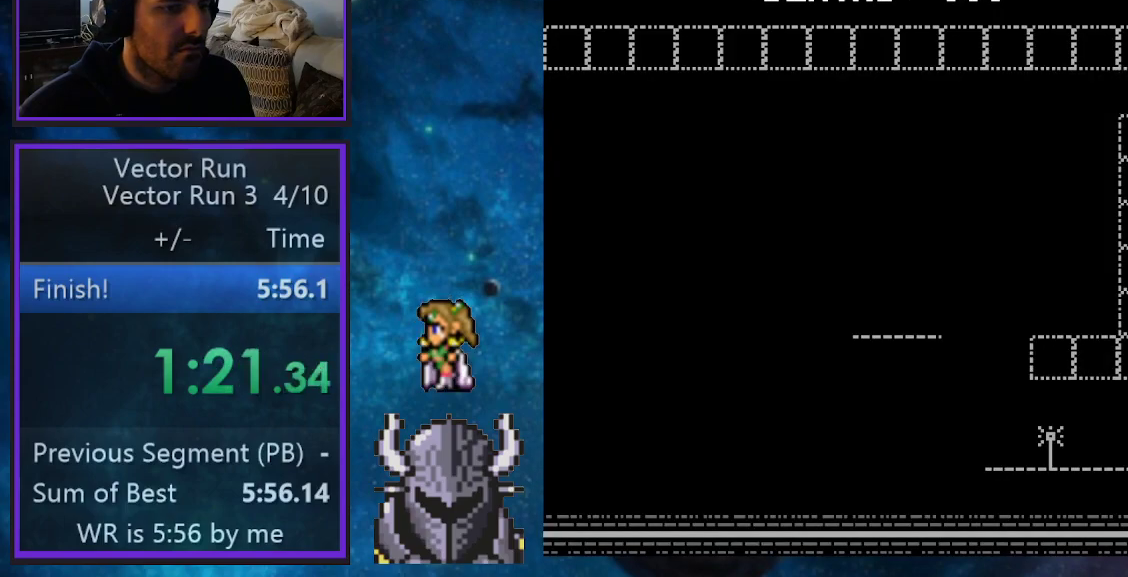
{"buttons": [], "events": [[17, "DPAD_UP", "up"], [100, "DPAD_LEFT", "up"]]}
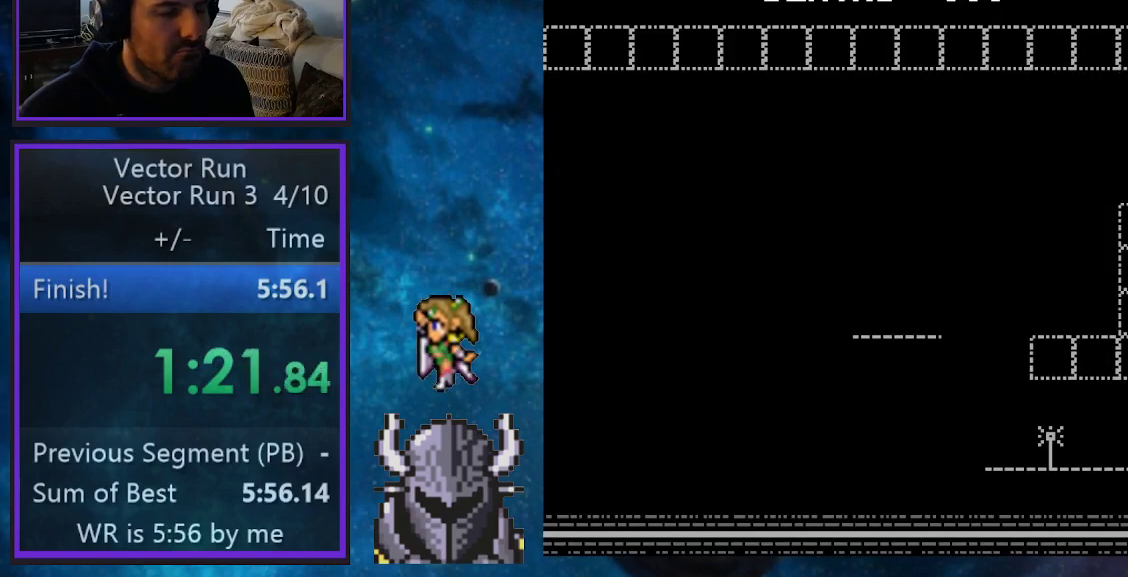
{"buttons": [], "events": []}
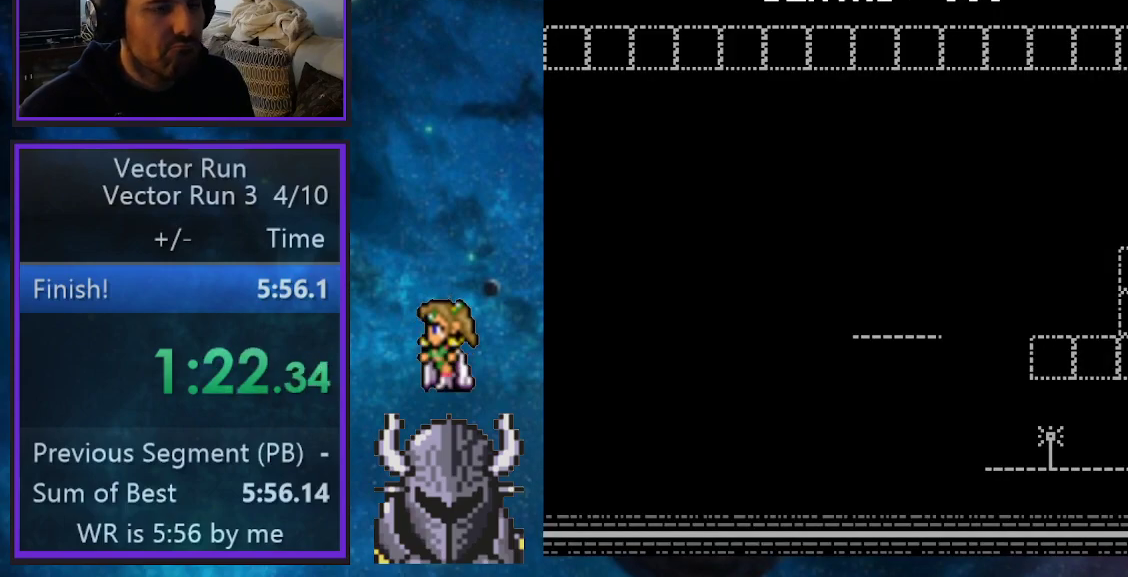
{"buttons": [], "events": []}
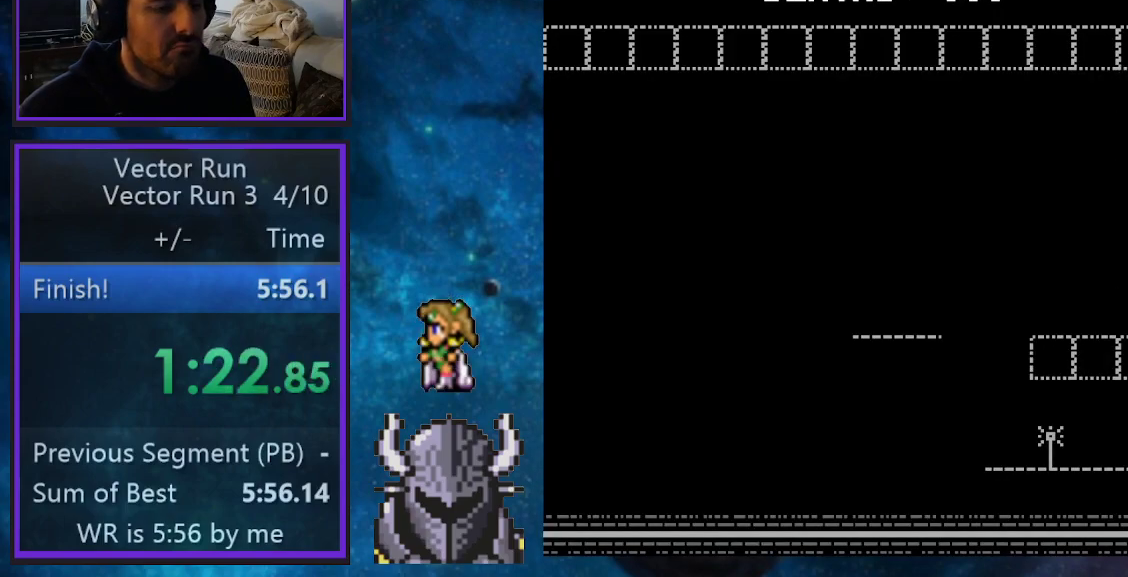
{"buttons": [], "events": []}
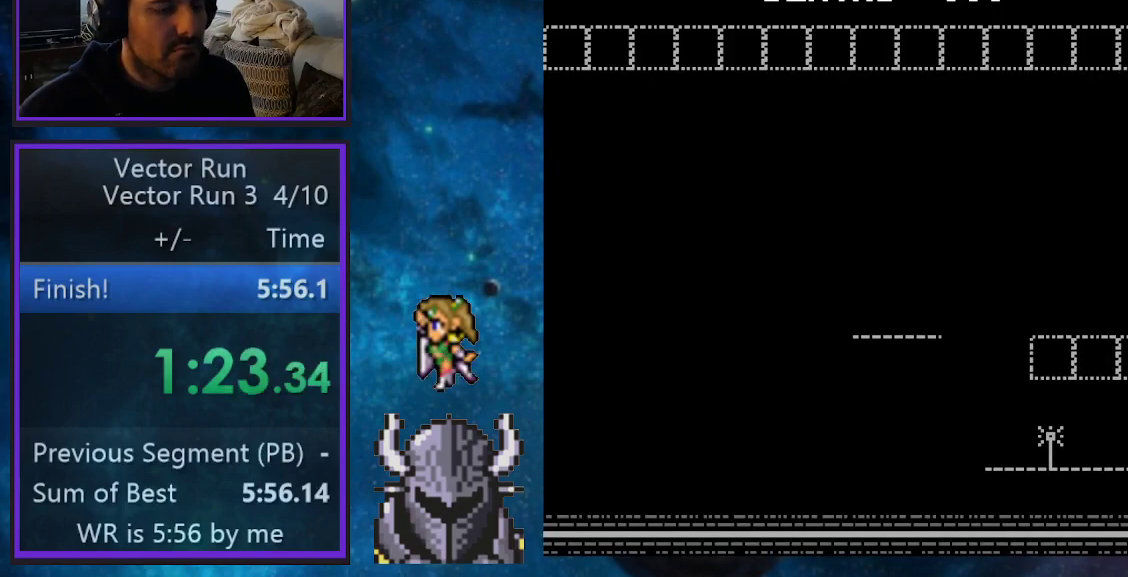
{"buttons": [], "events": []}
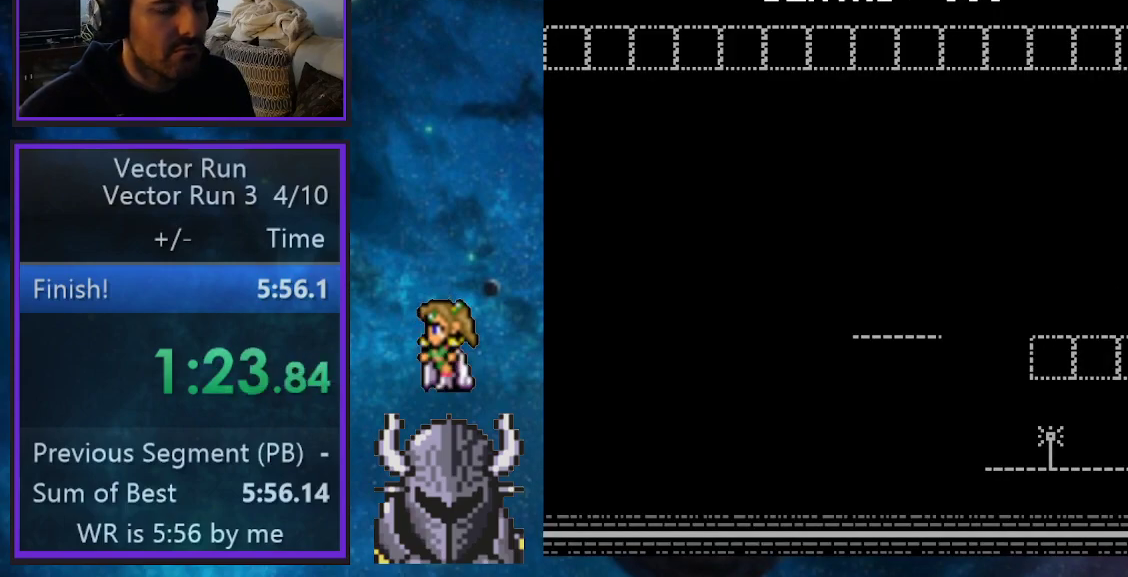
{"buttons": [], "events": []}
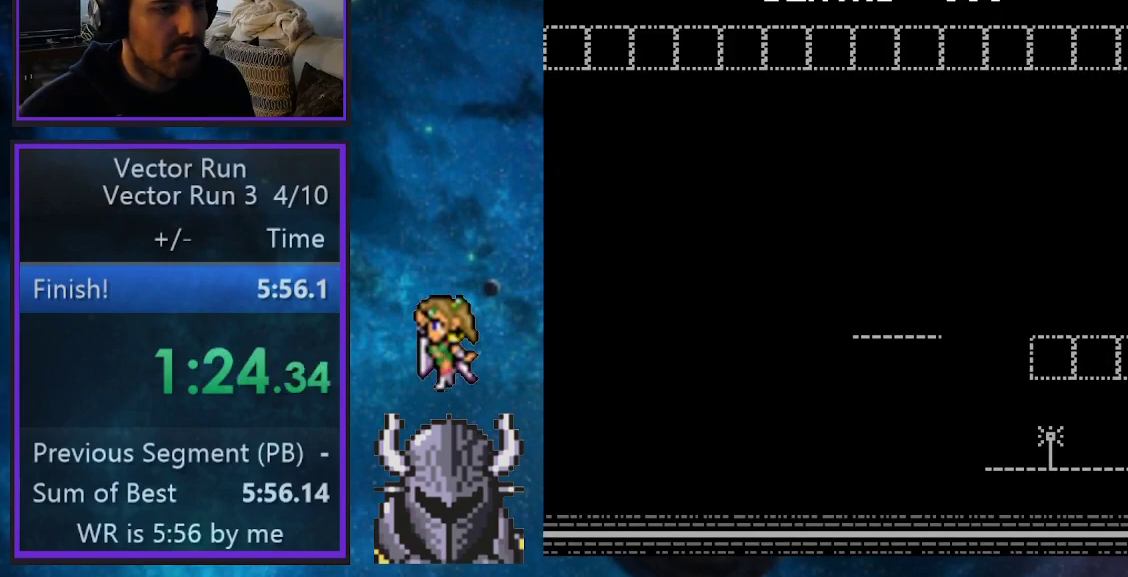
{"buttons": ["B"], "events": [[150, "B", "down"], [233, "B", "up"], [317, "A", "down"], [417, "A", "up"], [500, "B", "down"]]}
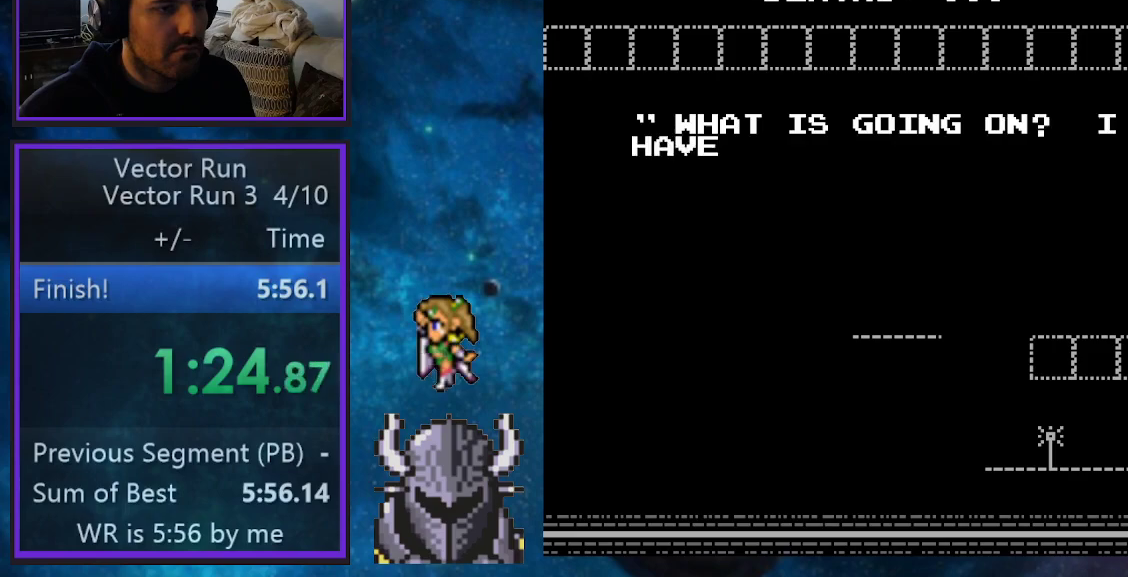
{"buttons": ["A"], "events": [[83, "B", "up"], [167, "A", "down"], [233, "A", "up"], [333, "B", "down"], [400, "B", "up"], [483, "A", "down"]]}
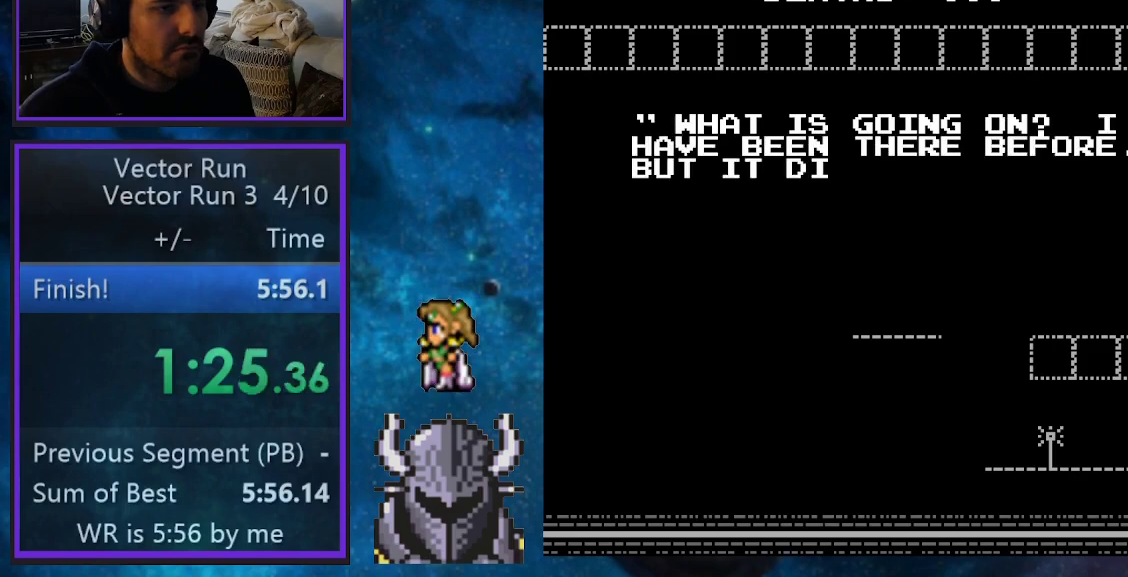
{"buttons": ["B"], "events": [[83, "A", "up"], [150, "B", "down"], [233, "B", "up"], [317, "A", "down"], [417, "A", "up"], [483, "B", "down"]]}
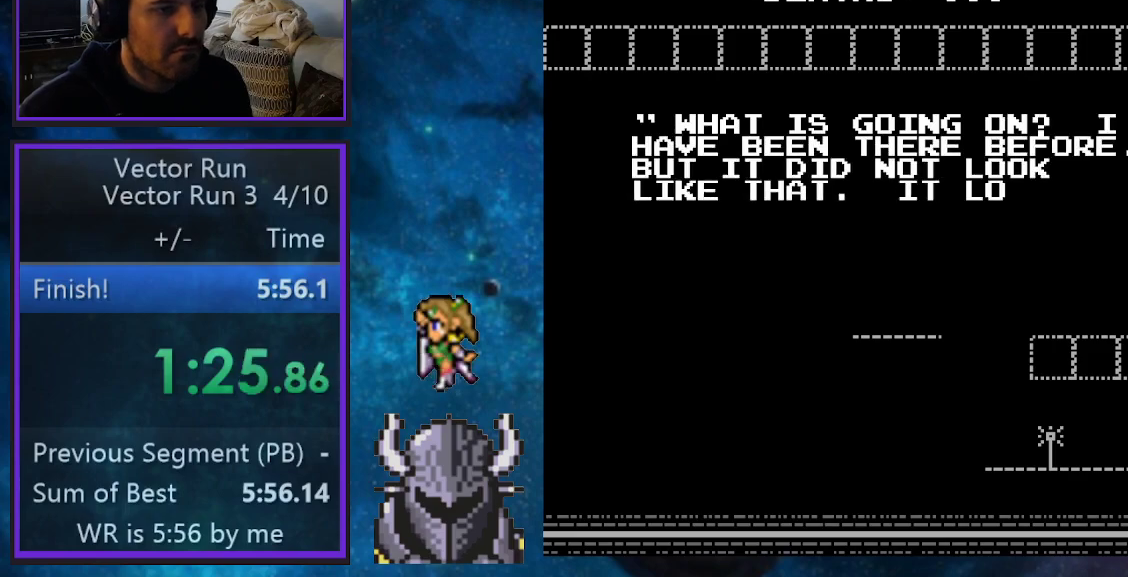
{"buttons": ["A"], "events": [[83, "B", "up"], [167, "A", "down"], [250, "A", "up"], [333, "B", "down"], [433, "B", "up"], [500, "A", "down"]]}
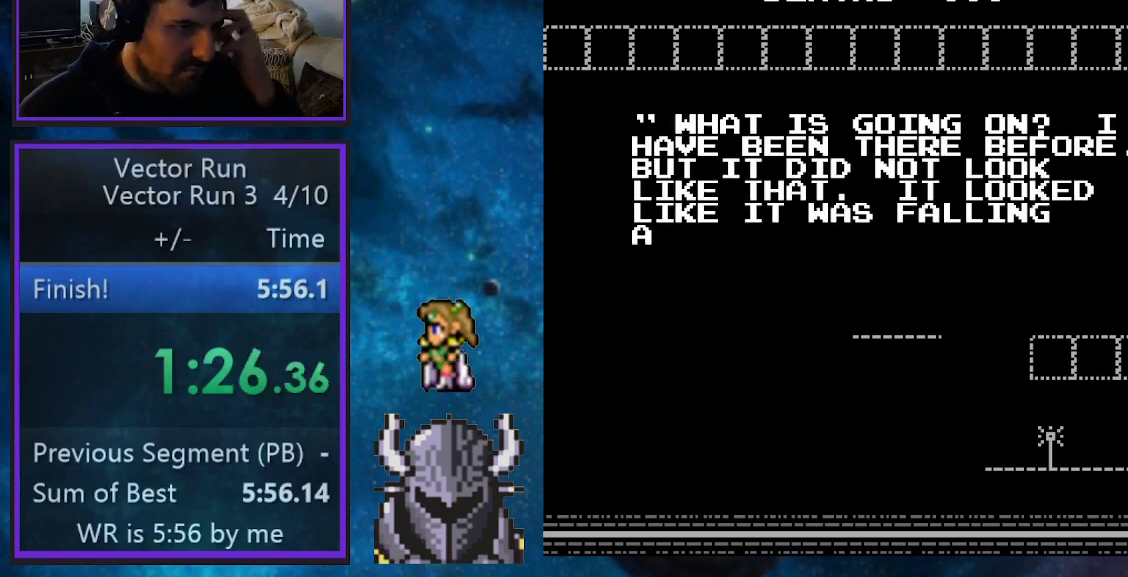
{"buttons": [], "events": [[100, "A", "up"], [183, "B", "down"], [250, "B", "up"], [350, "A", "down"], [433, "A", "up"]]}
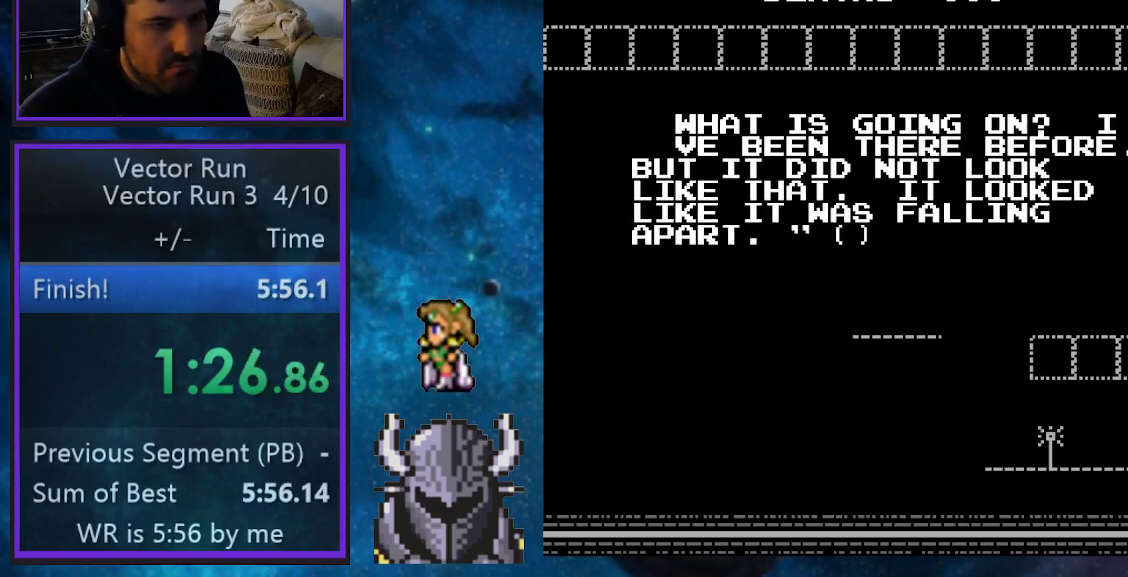
{"buttons": [], "events": [[17, "B", "down"], [100, "B", "up"], [183, "A", "down"], [267, "A", "up"]]}
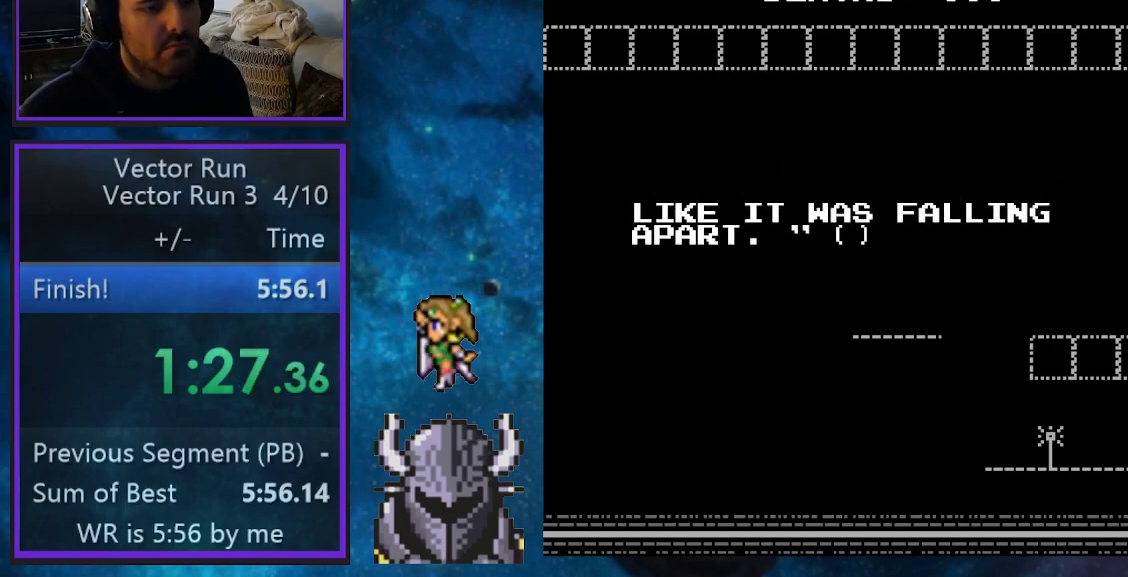
{"buttons": [], "events": []}
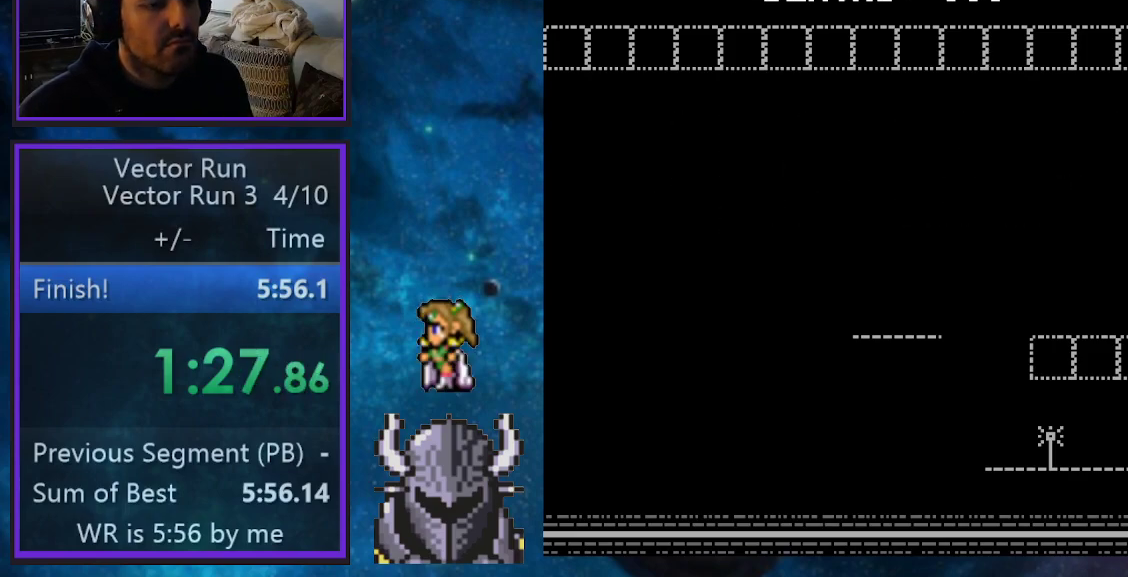
{"buttons": [], "events": []}